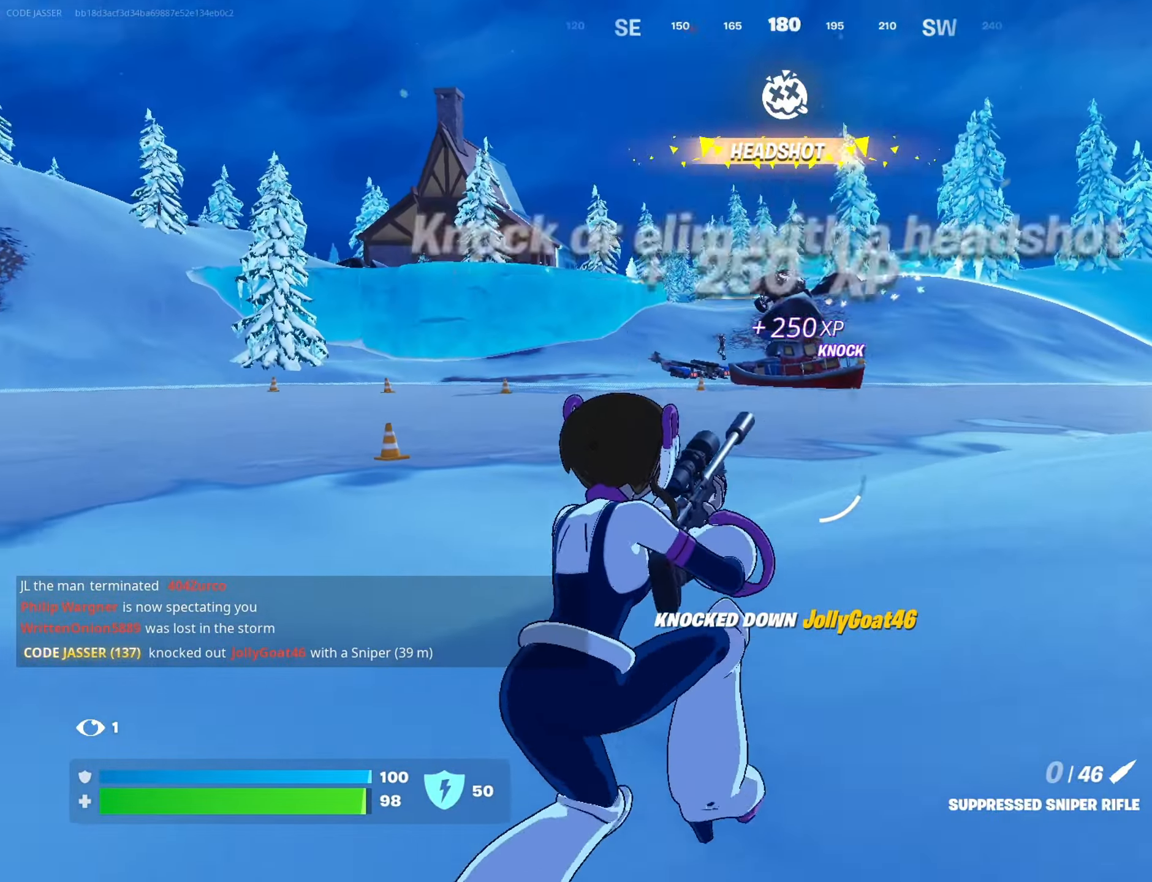
Gameplay with a controller (PlayStation layout); each line is a JSON object with the inputs held at the frame after it. "events" lists button and stick changes between this image and that frame as [ms after this image, input, new state], when the widget could be followed in between.
{"buttons": ["L2"], "left_stick": "down-right", "right_stick": "center", "events": [[33, "right_stick", "center"], [217, "left_stick", "down-left"], [467, "L2", "down"], [500, "left_stick", "down-right"]]}
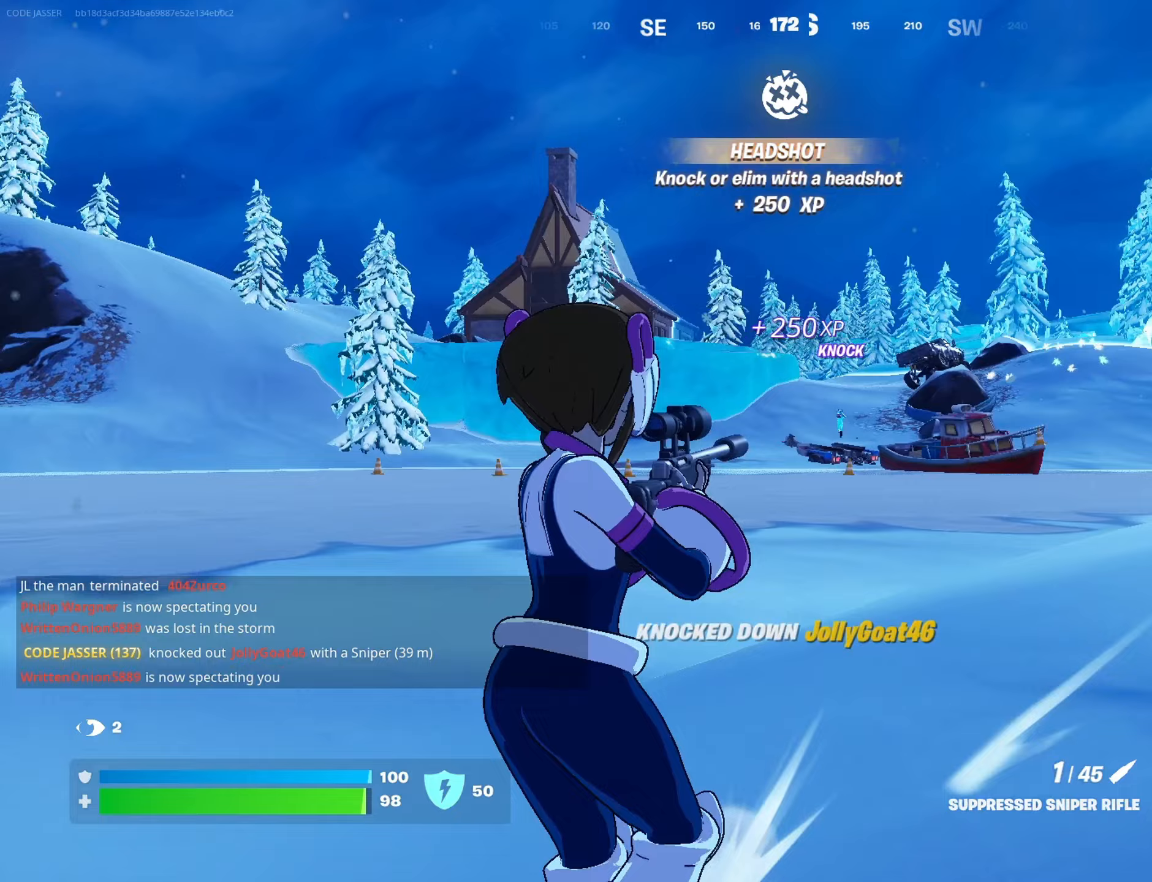
{"buttons": ["L2"], "left_stick": "up-right", "right_stick": "up-right", "events": [[150, "left_stick", "right"], [183, "right_stick", "up-right"], [483, "left_stick", "up-right"]]}
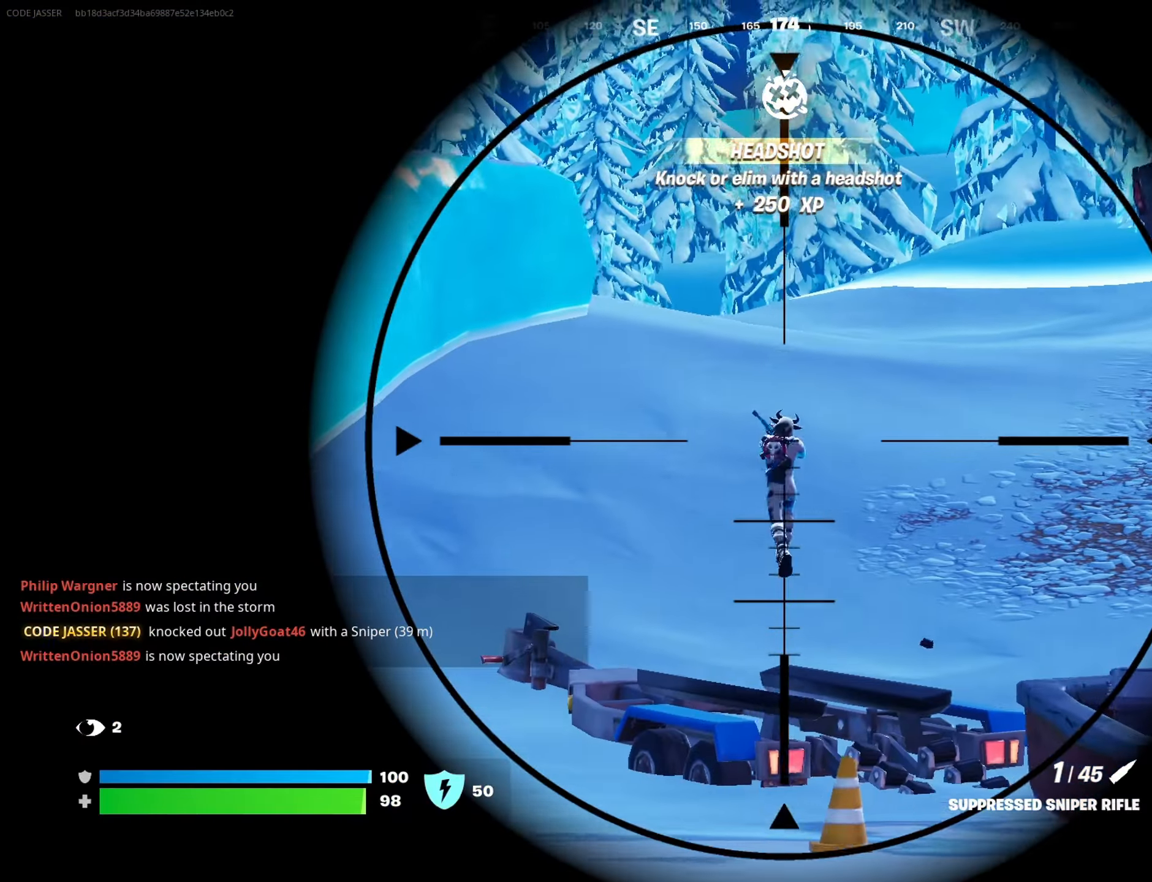
{"buttons": [], "left_stick": "left", "right_stick": "down", "events": [[50, "right_stick", "center"], [100, "right_stick", "left"], [250, "left_stick", "up-left"], [250, "right_stick", "up-left"], [350, "R2", "down"], [350, "left_stick", "left"], [383, "L2", "up"], [400, "right_stick", "up-right"], [433, "R2", "up"], [467, "right_stick", "down"]]}
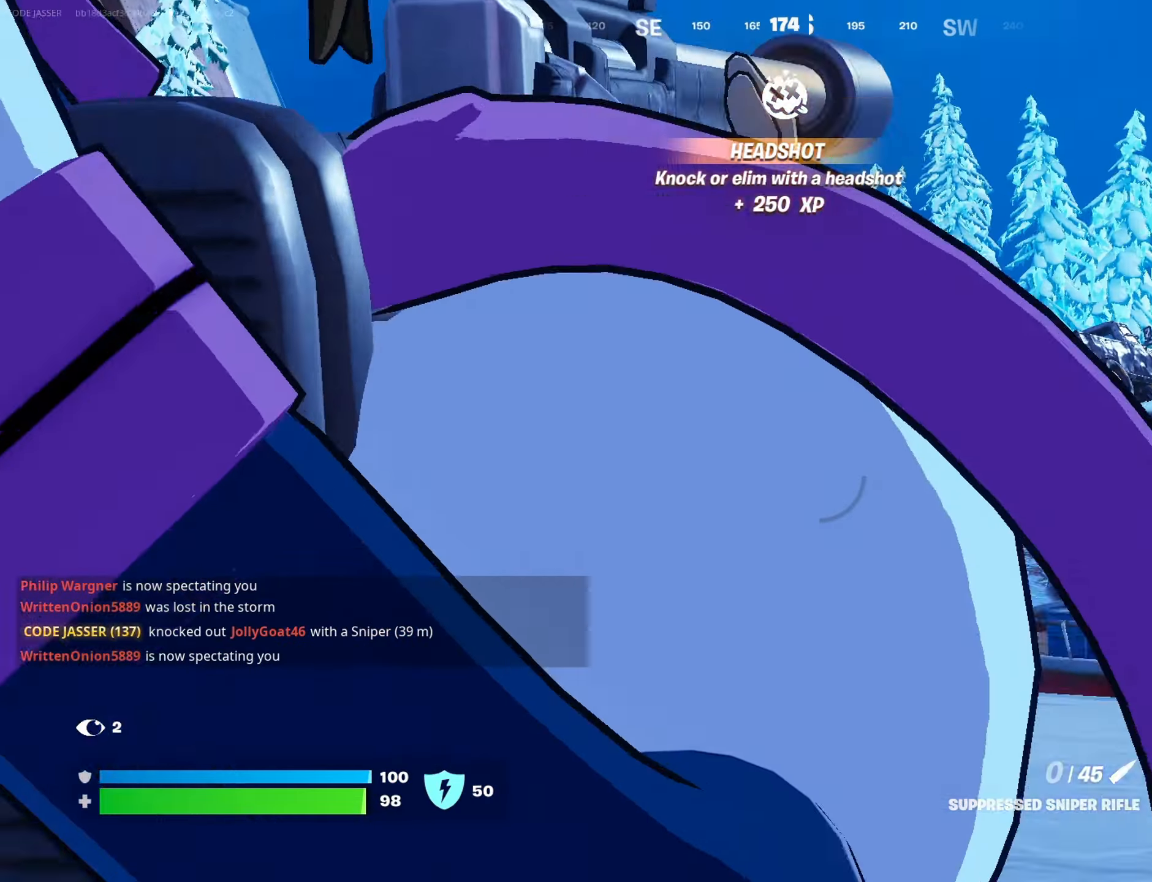
{"buttons": [], "left_stick": "right", "right_stick": "right", "events": [[67, "right_stick", "center"], [117, "R3", "down"], [217, "R3", "up"], [267, "R3", "down"], [283, "left_stick", "down-right"], [367, "R3", "up"], [400, "right_stick", "right"], [467, "left_stick", "right"]]}
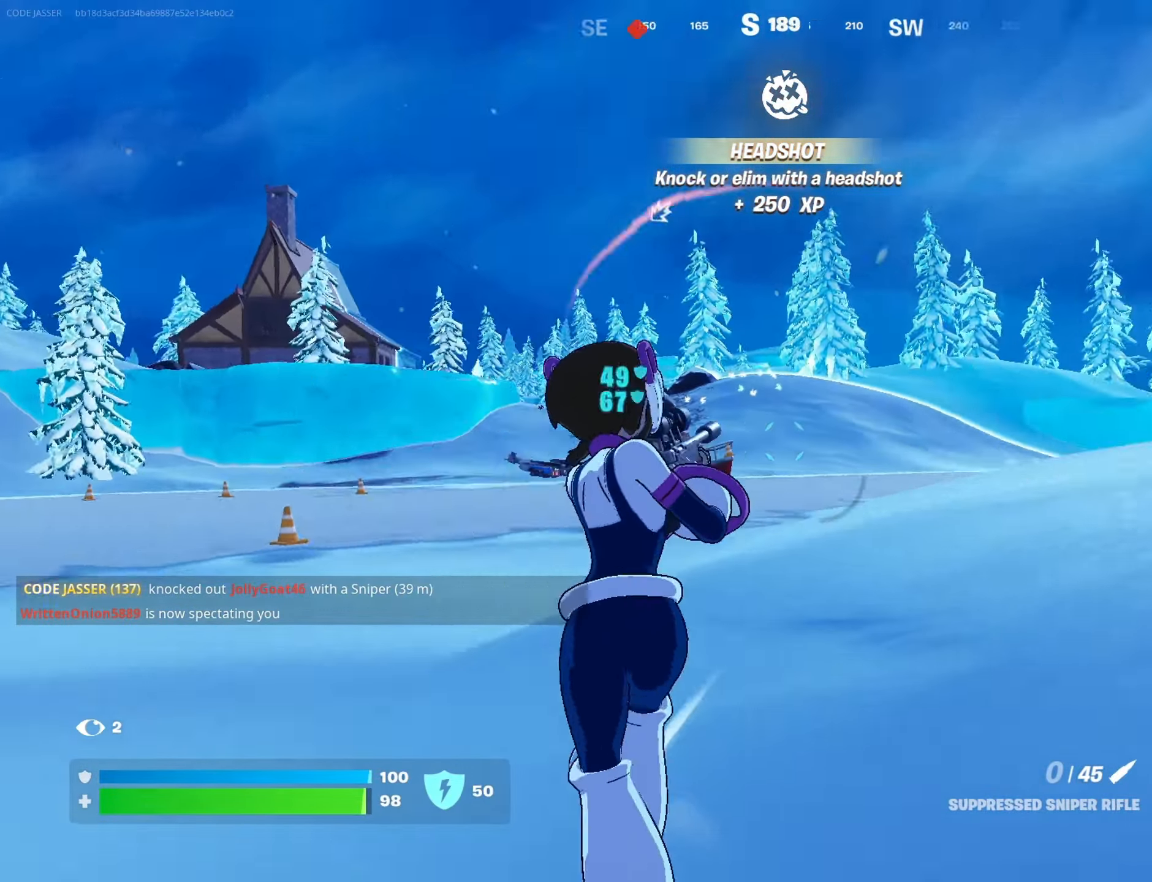
{"buttons": [], "left_stick": "up", "right_stick": "left", "events": [[50, "left_stick", "up-right"], [150, "right_stick", "center"], [450, "right_stick", "left"], [467, "left_stick", "up"]]}
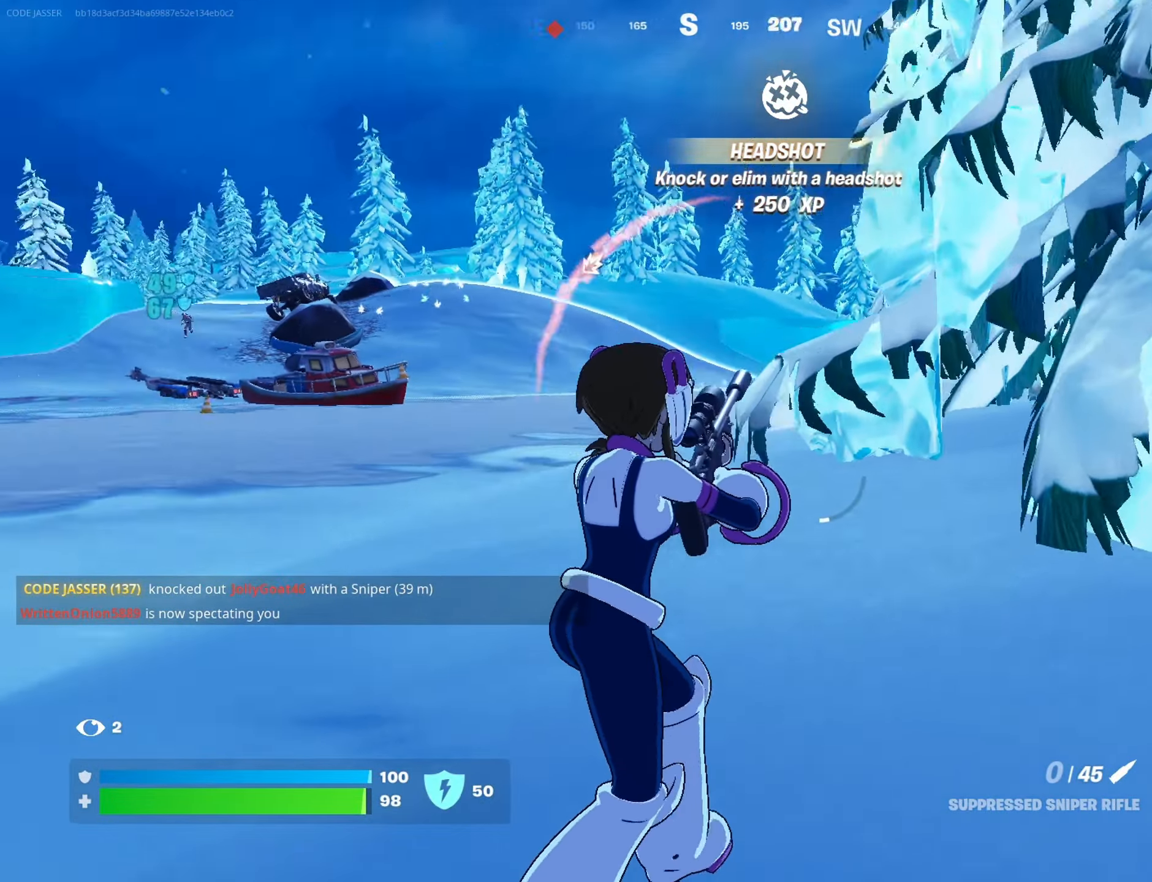
{"buttons": [], "left_stick": "up-left", "right_stick": "center", "events": [[17, "left_stick", "up-left"], [83, "right_stick", "center"]]}
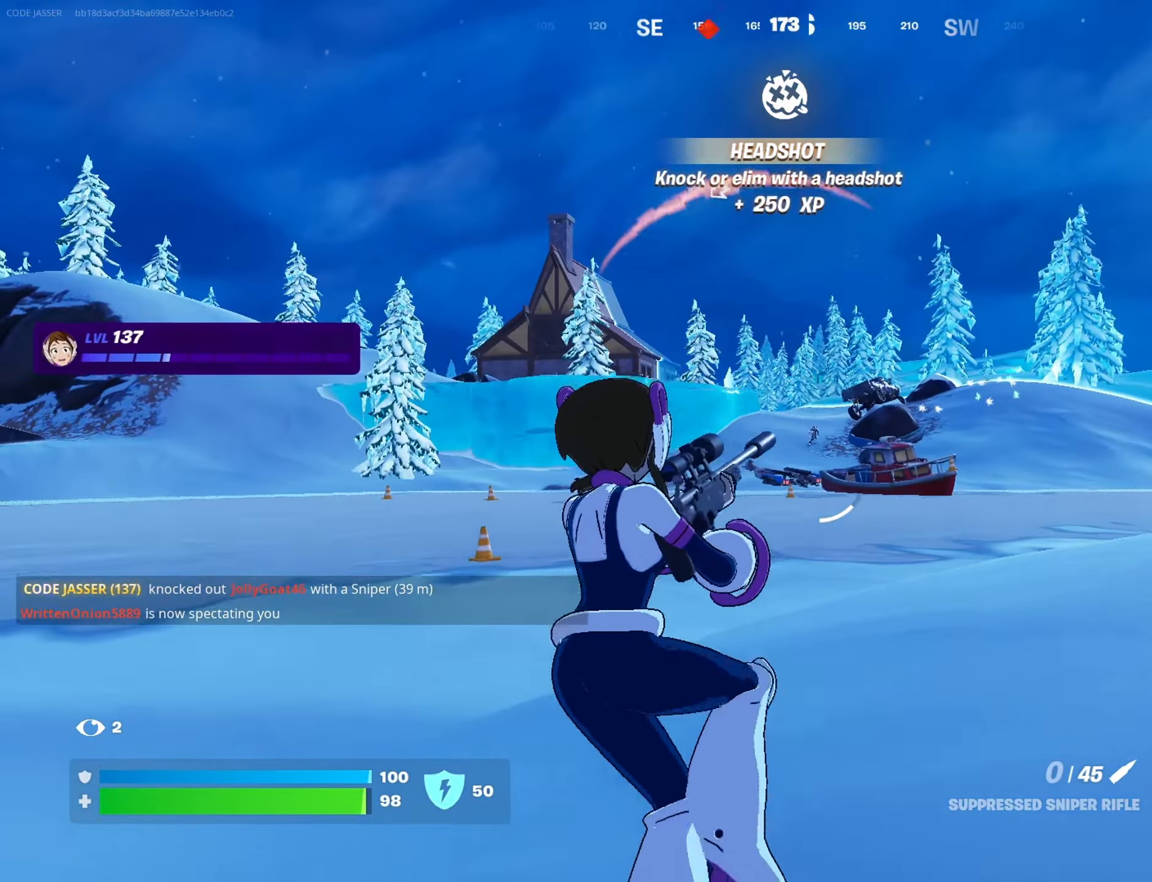
{"buttons": [], "left_stick": "down-right", "right_stick": "center", "events": [[333, "left_stick", "down-left"], [467, "left_stick", "down-right"]]}
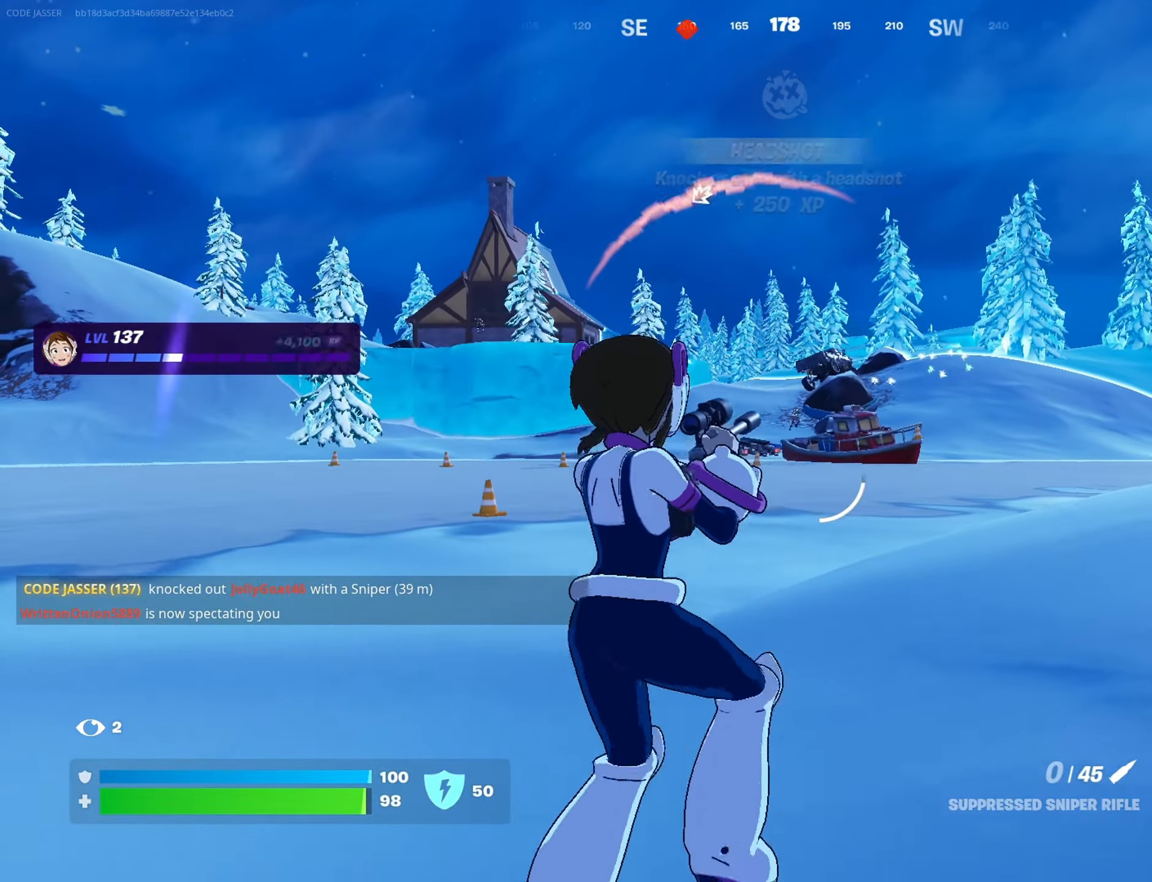
{"buttons": ["L2"], "left_stick": "up-right", "right_stick": "center", "events": [[83, "left_stick", "right"], [383, "left_stick", "up-right"], [467, "L2", "down"]]}
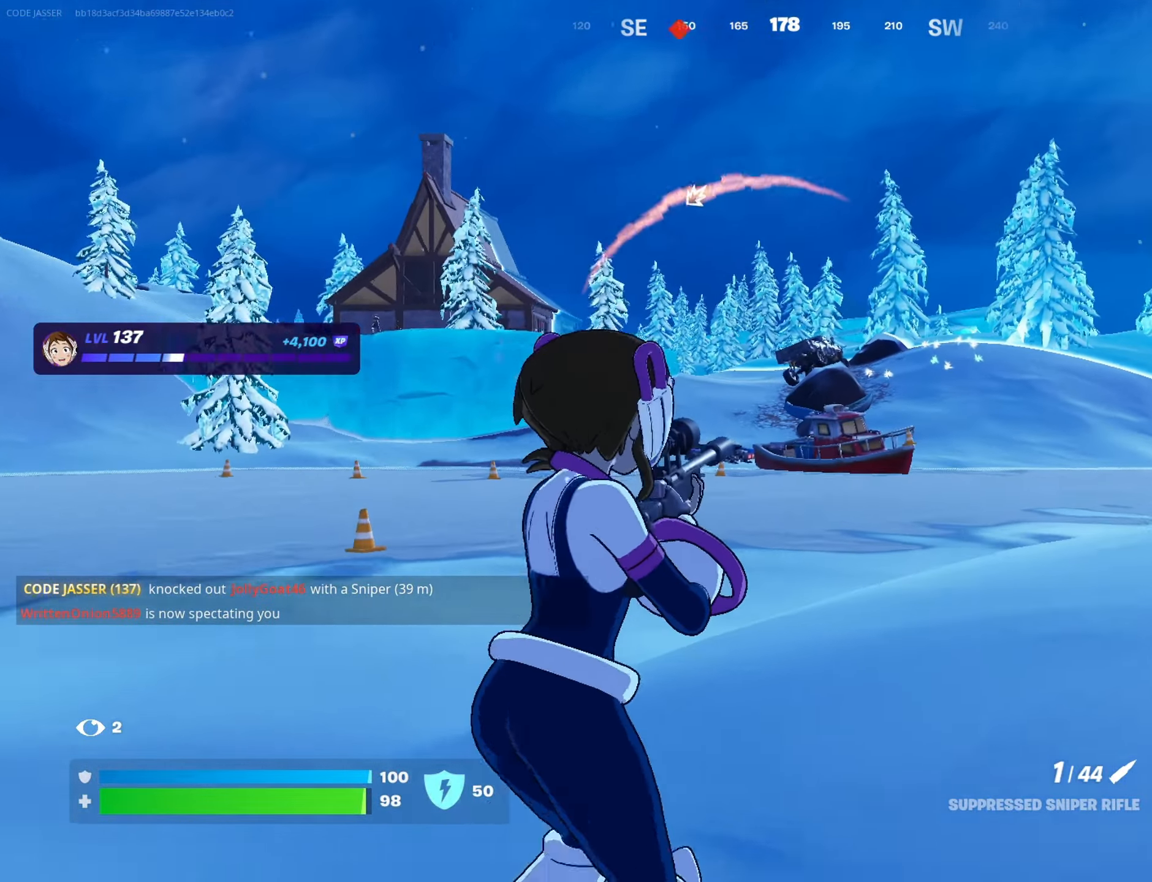
{"buttons": ["L2"], "left_stick": "up-right", "right_stick": "center", "events": [[167, "right_stick", "right"], [217, "right_stick", "up-right"], [417, "right_stick", "center"]]}
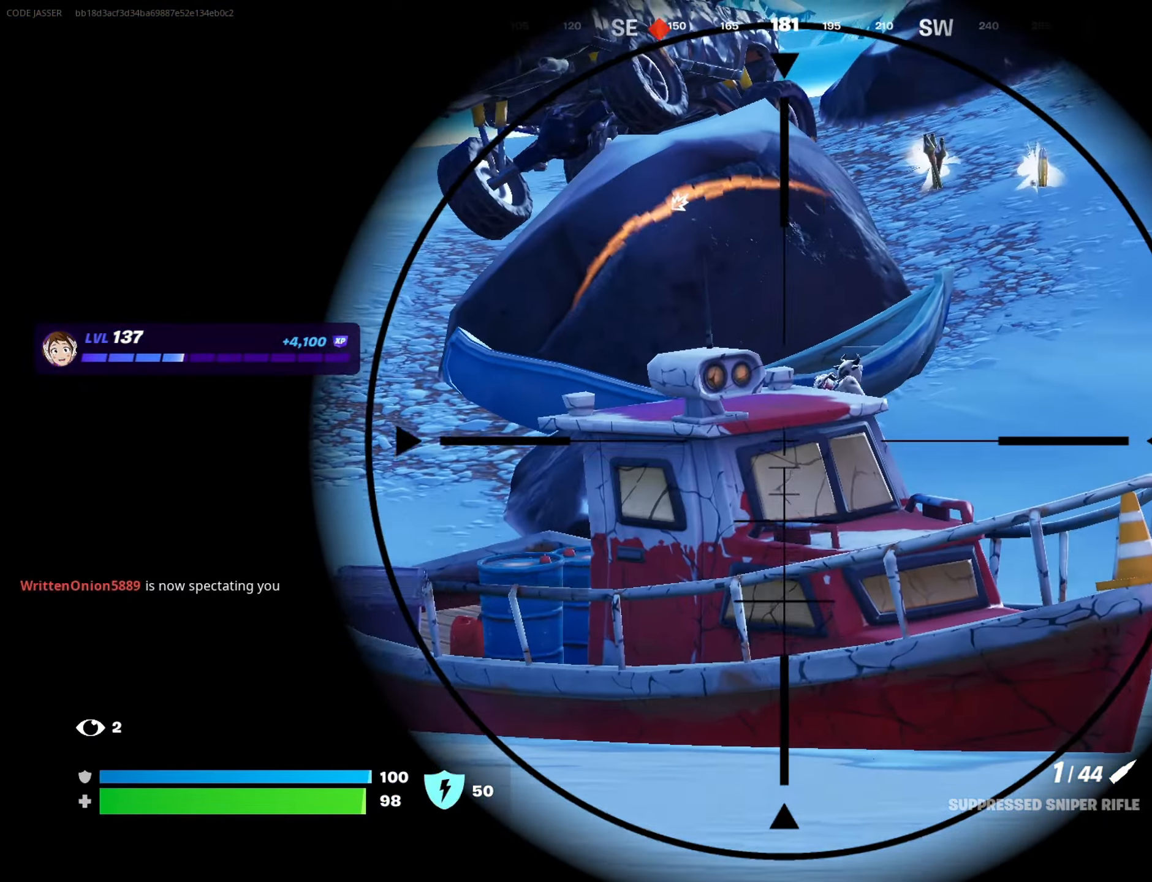
{"buttons": ["L2"], "left_stick": "up-right", "right_stick": "up-right", "events": [[150, "right_stick", "right"], [283, "right_stick", "up-right"]]}
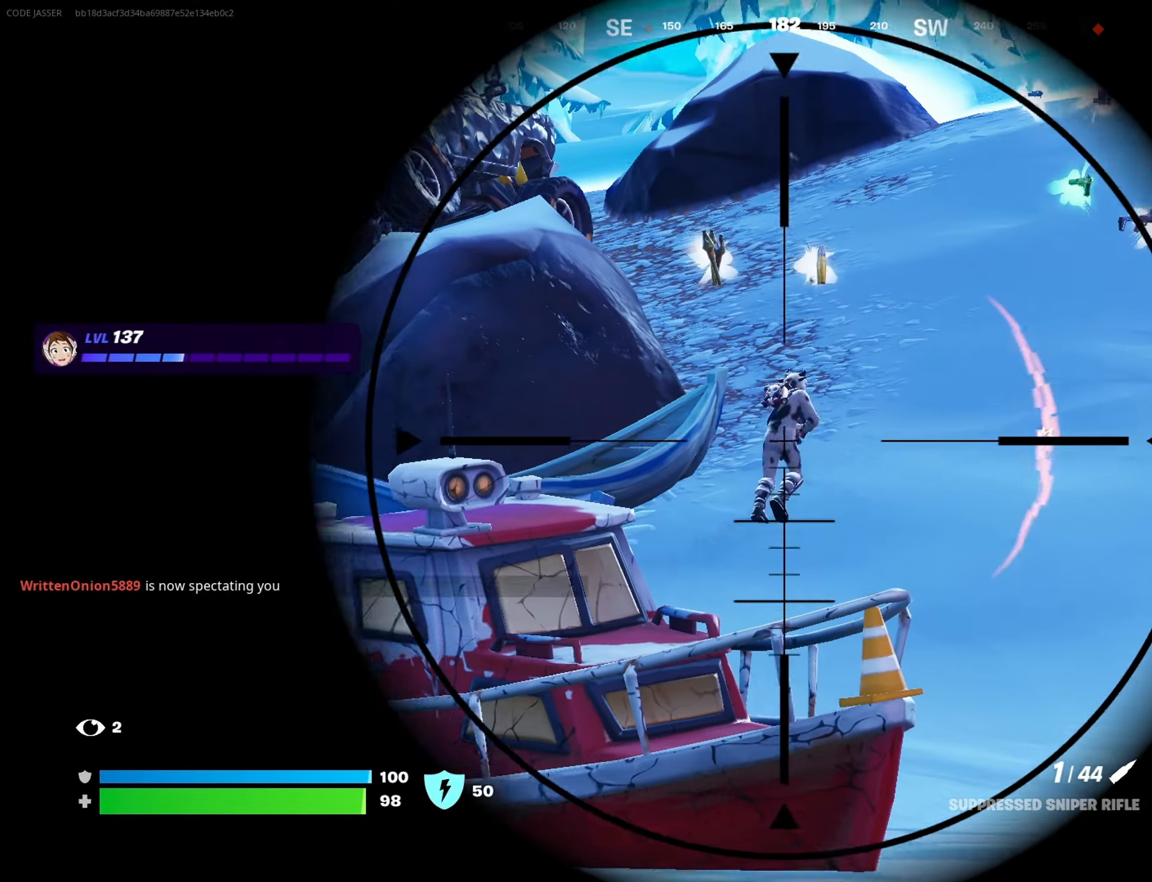
{"buttons": ["R1"], "left_stick": "down", "right_stick": "down", "events": [[217, "right_stick", "up"], [367, "R2", "down"], [383, "left_stick", "down-right"], [400, "L2", "up"], [400, "right_stick", "left"], [433, "R2", "up"], [433, "left_stick", "down"], [467, "right_stick", "down"], [500, "R1", "down"]]}
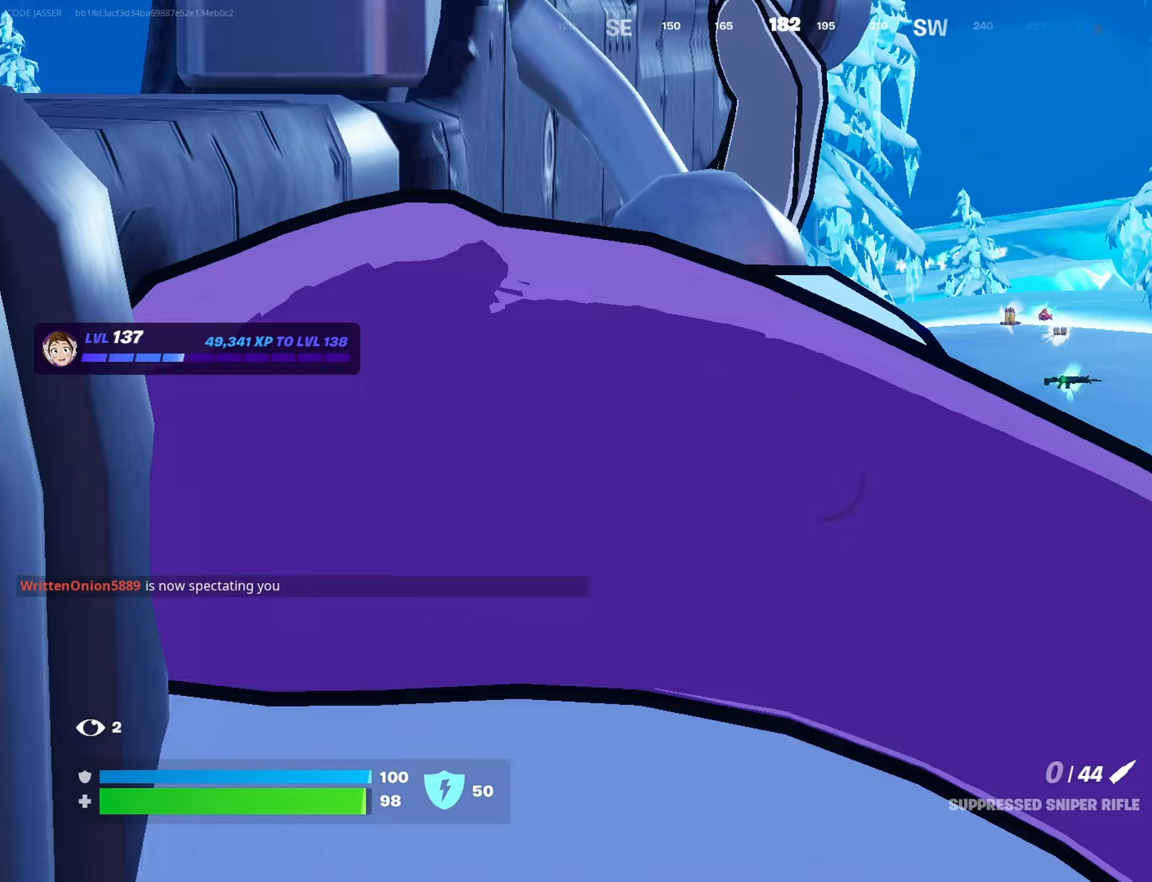
{"buttons": [], "left_stick": "down-right", "right_stick": "right", "events": [[50, "right_stick", "center"], [100, "R1", "up"], [233, "right_stick", "right"], [250, "L1", "down"], [333, "L1", "up"], [350, "left_stick", "down-right"]]}
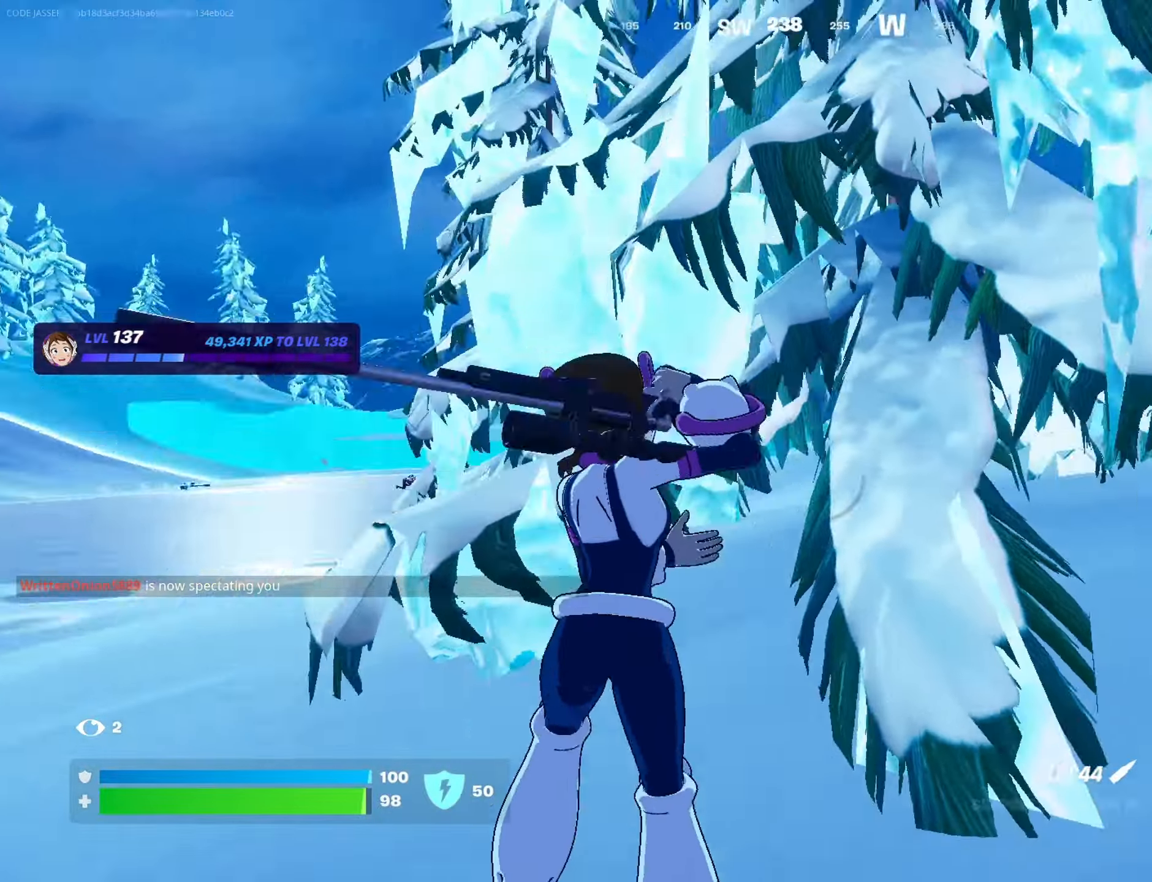
{"buttons": [], "left_stick": "up-right", "right_stick": "left", "events": [[67, "left_stick", "up-right"], [167, "right_stick", "center"], [417, "right_stick", "left"]]}
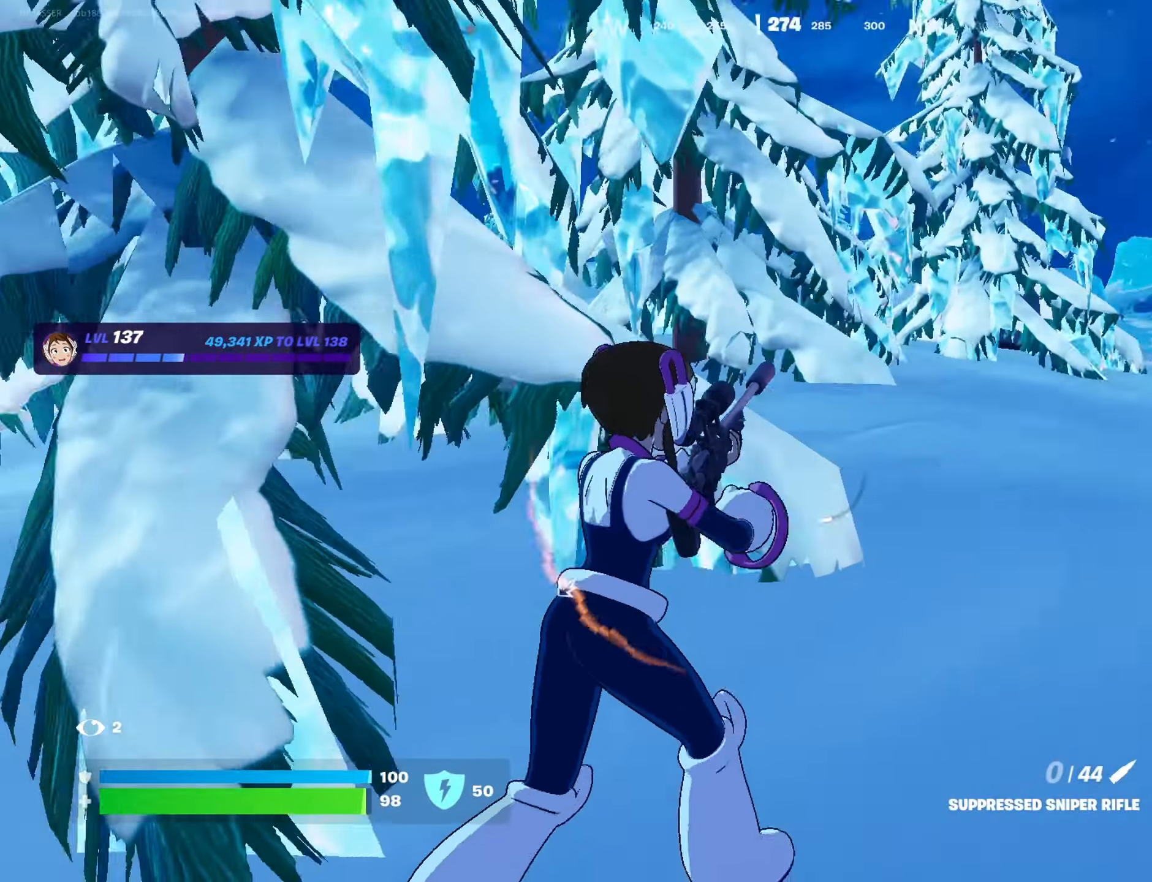
{"buttons": [], "left_stick": "up-right", "right_stick": "center", "events": [[67, "right_stick", "center"]]}
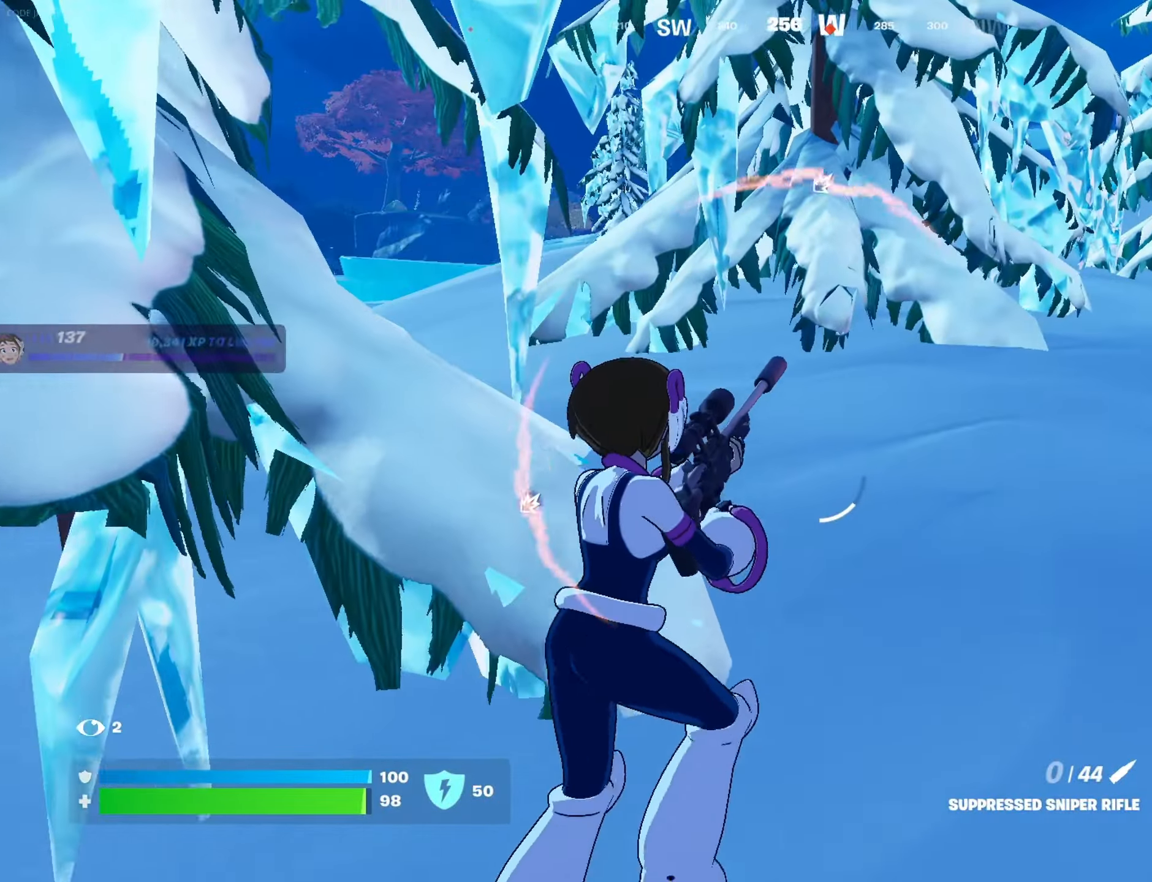
{"buttons": [], "left_stick": "up-right", "right_stick": "center", "events": []}
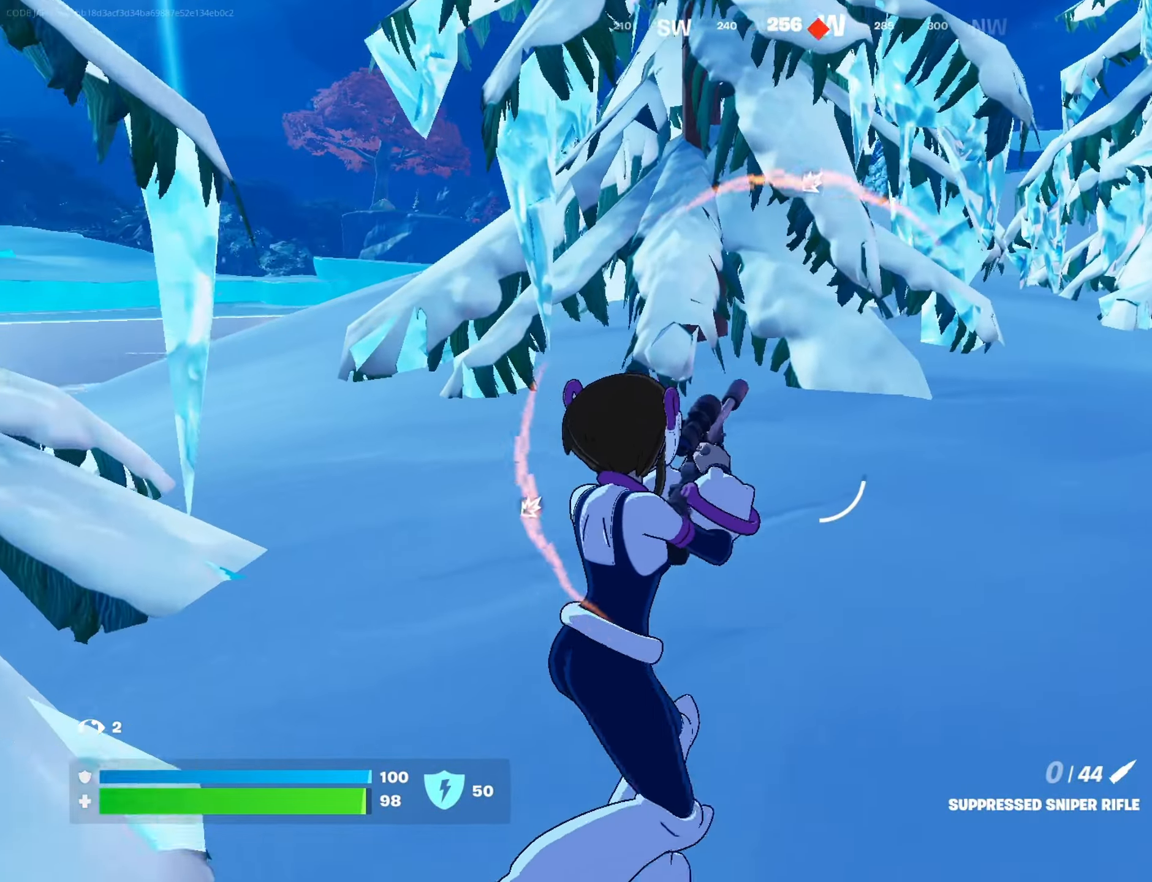
{"buttons": [], "left_stick": "up-right", "right_stick": "center", "events": []}
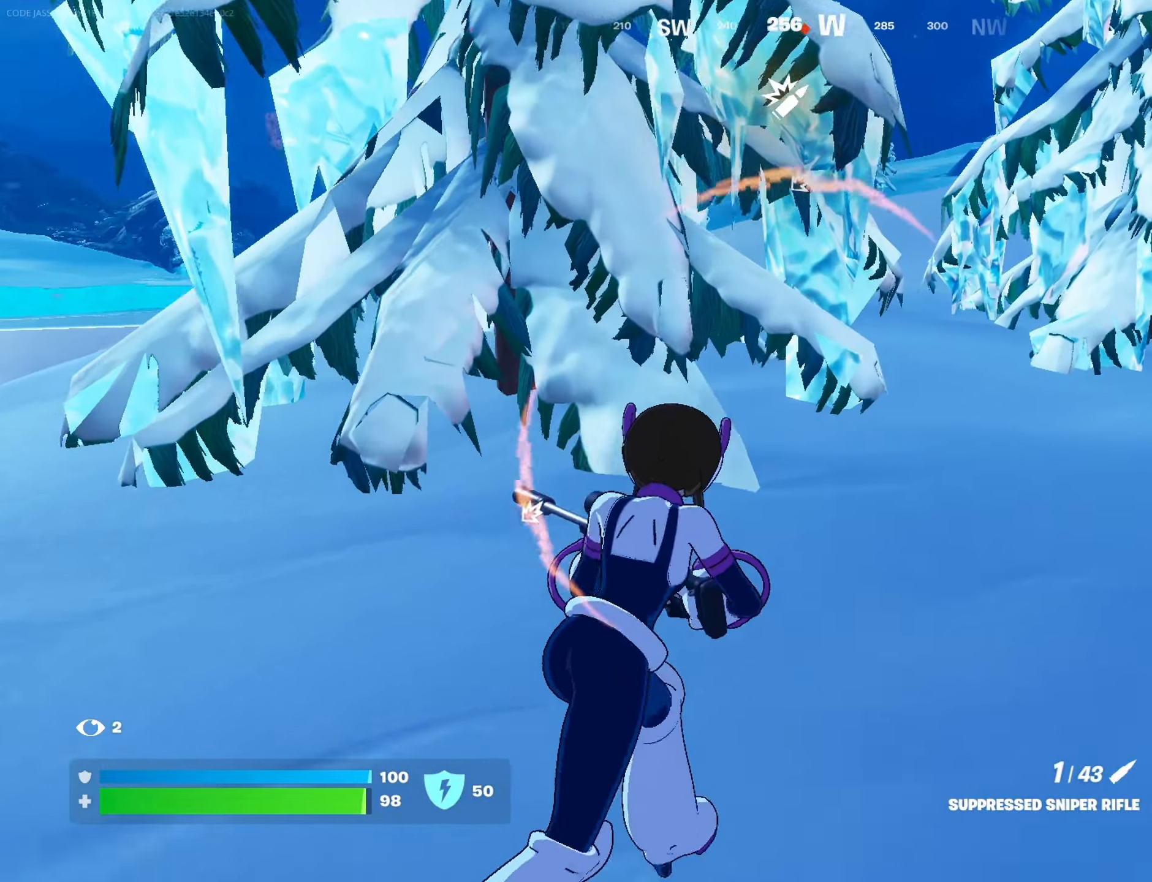
{"buttons": ["L3"], "left_stick": "up-right", "right_stick": "center", "events": [[417, "L3", "down"]]}
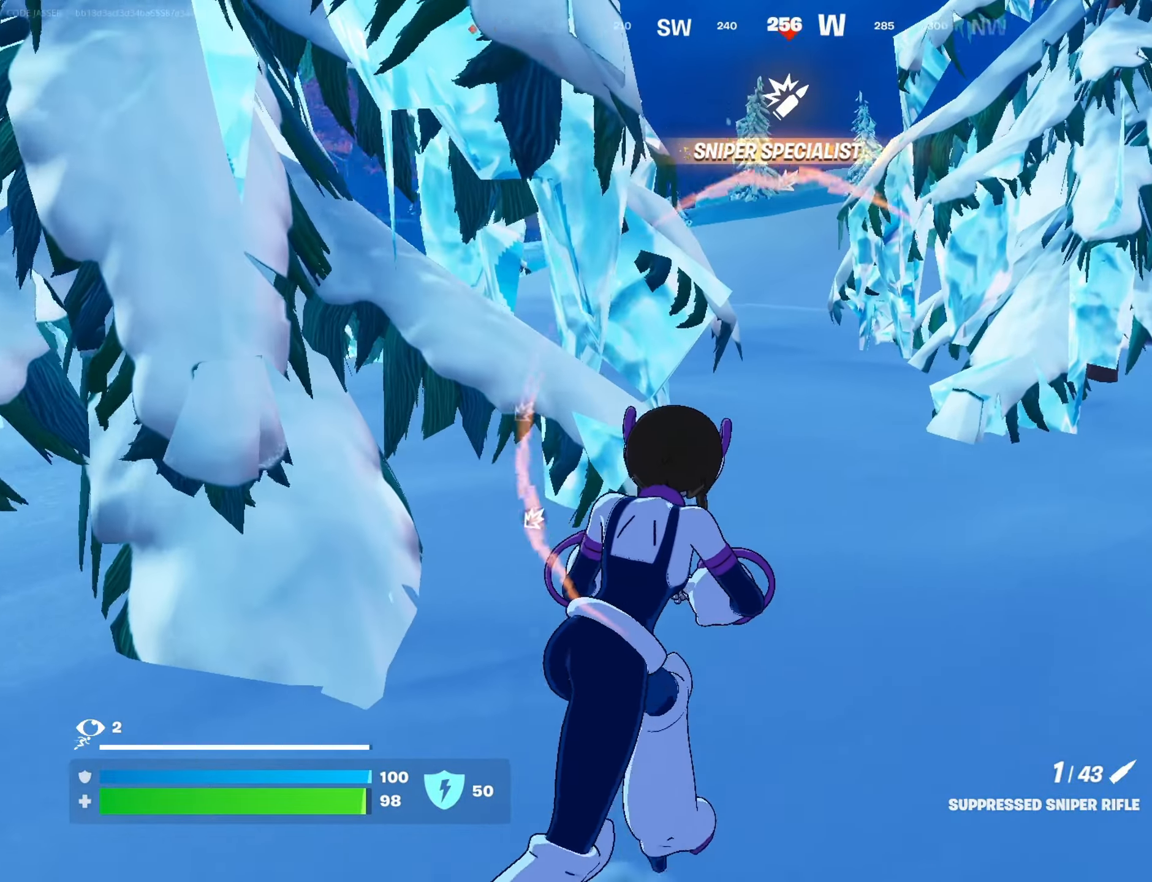
{"buttons": [], "left_stick": "up-left", "right_stick": "center", "events": [[50, "L3", "up"], [483, "left_stick", "up-left"]]}
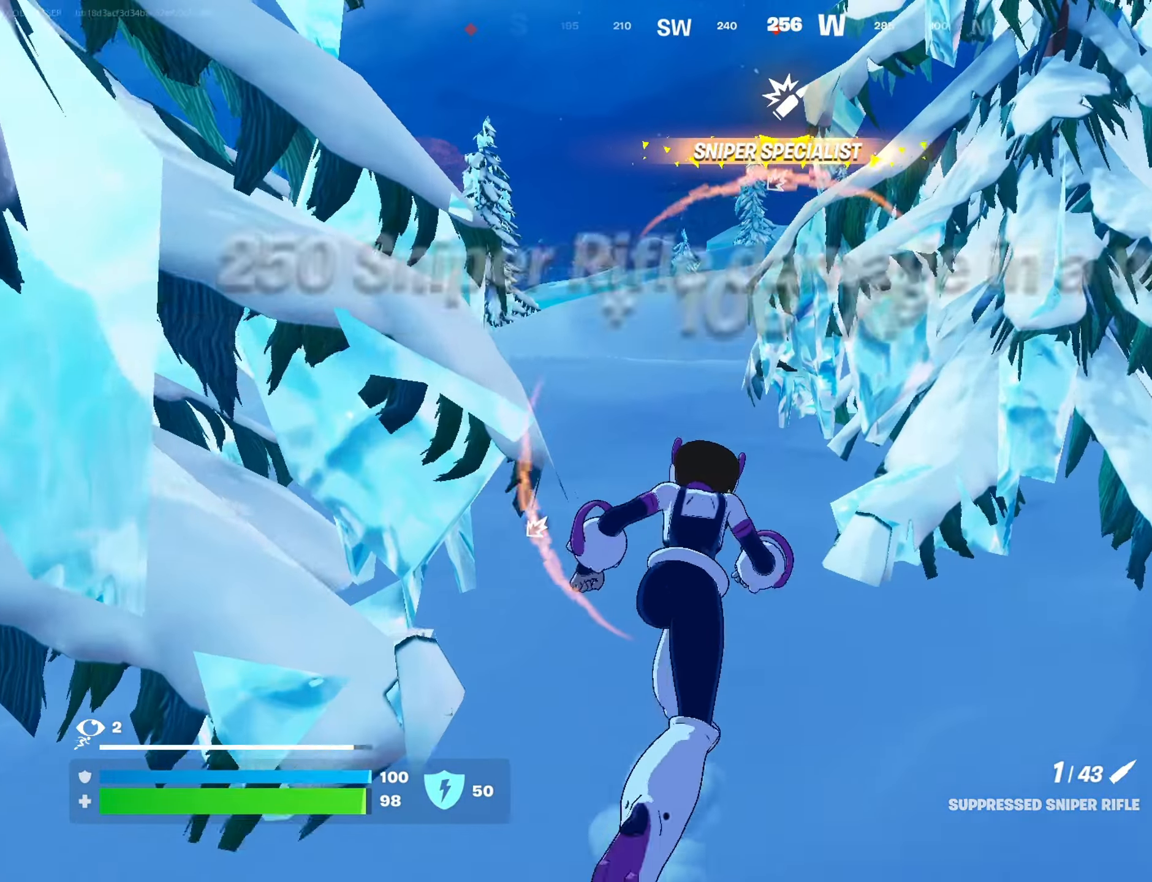
{"buttons": [], "left_stick": "up-left", "right_stick": "center", "events": [[317, "R1", "down"], [400, "R1", "up"]]}
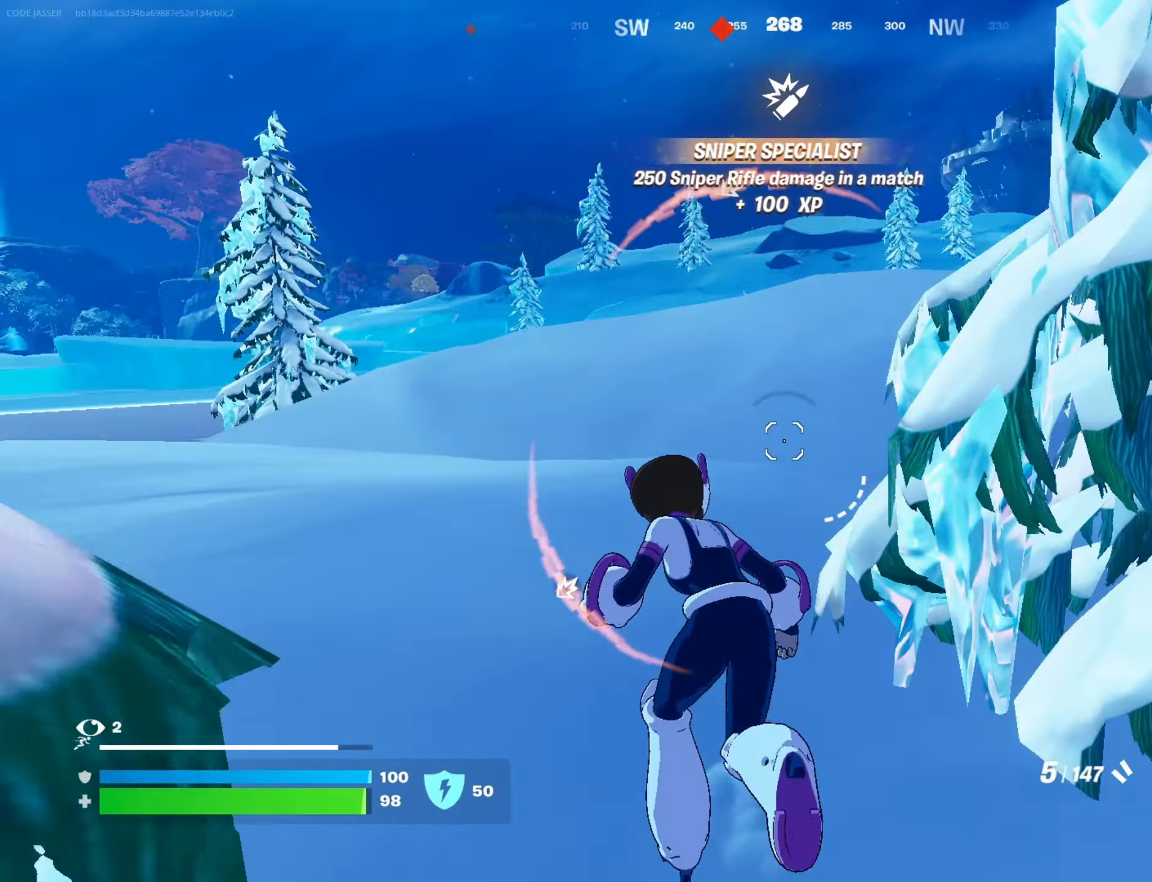
{"buttons": [], "left_stick": "up-right", "right_stick": "center", "events": [[83, "left_stick", "up"], [367, "left_stick", "up-right"]]}
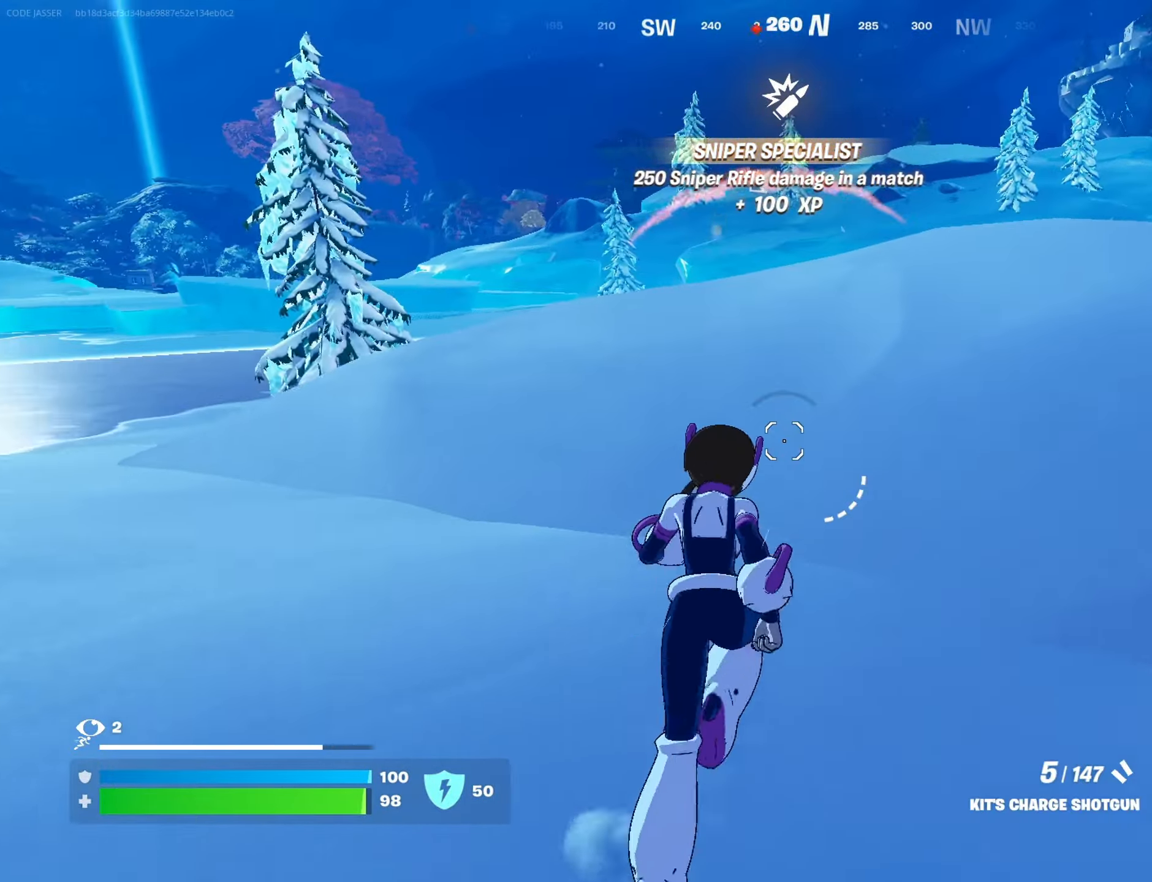
{"buttons": [], "left_stick": "center", "right_stick": "center", "events": [[83, "right_stick", "down-left"], [150, "L1", "down"], [167, "right_stick", "center"], [250, "L1", "up"], [267, "CROSS", "down"], [350, "CROSS", "up"], [383, "left_stick", "center"]]}
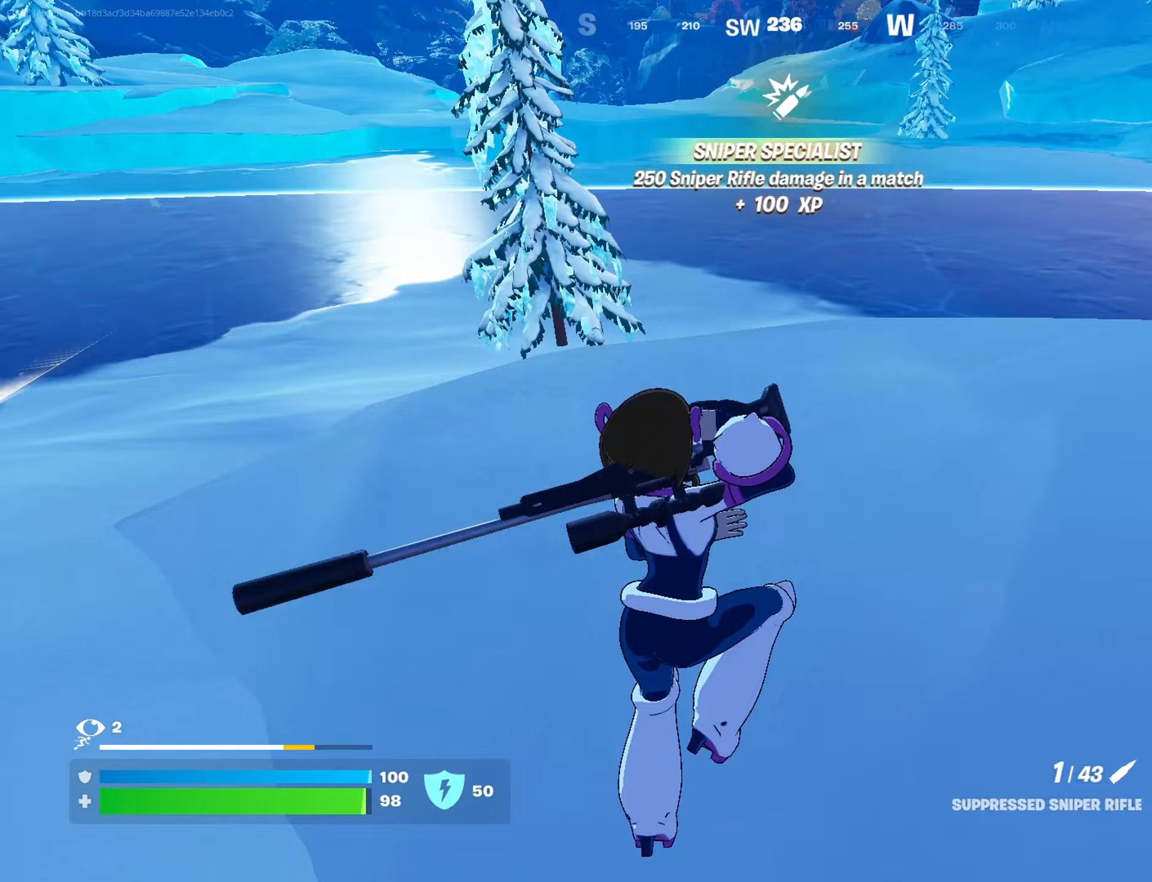
{"buttons": [], "left_stick": "up-right", "right_stick": "center", "events": [[17, "left_stick", "up-right"], [150, "right_stick", "left"], [267, "right_stick", "center"]]}
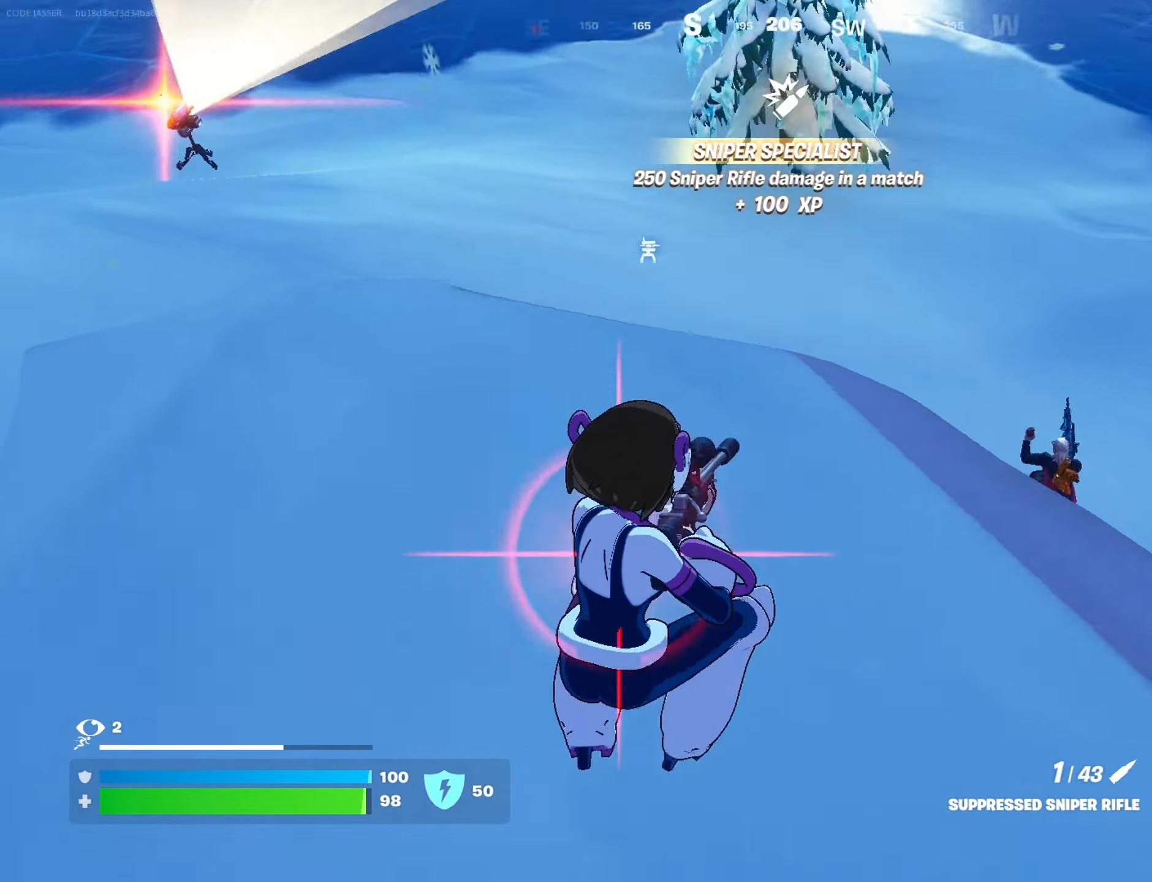
{"buttons": [], "left_stick": "down-right", "right_stick": "down-right", "events": [[50, "right_stick", "right"], [83, "left_stick", "right"], [183, "right_stick", "up-left"], [233, "left_stick", "down"], [383, "left_stick", "down-right"], [400, "right_stick", "down-right"]]}
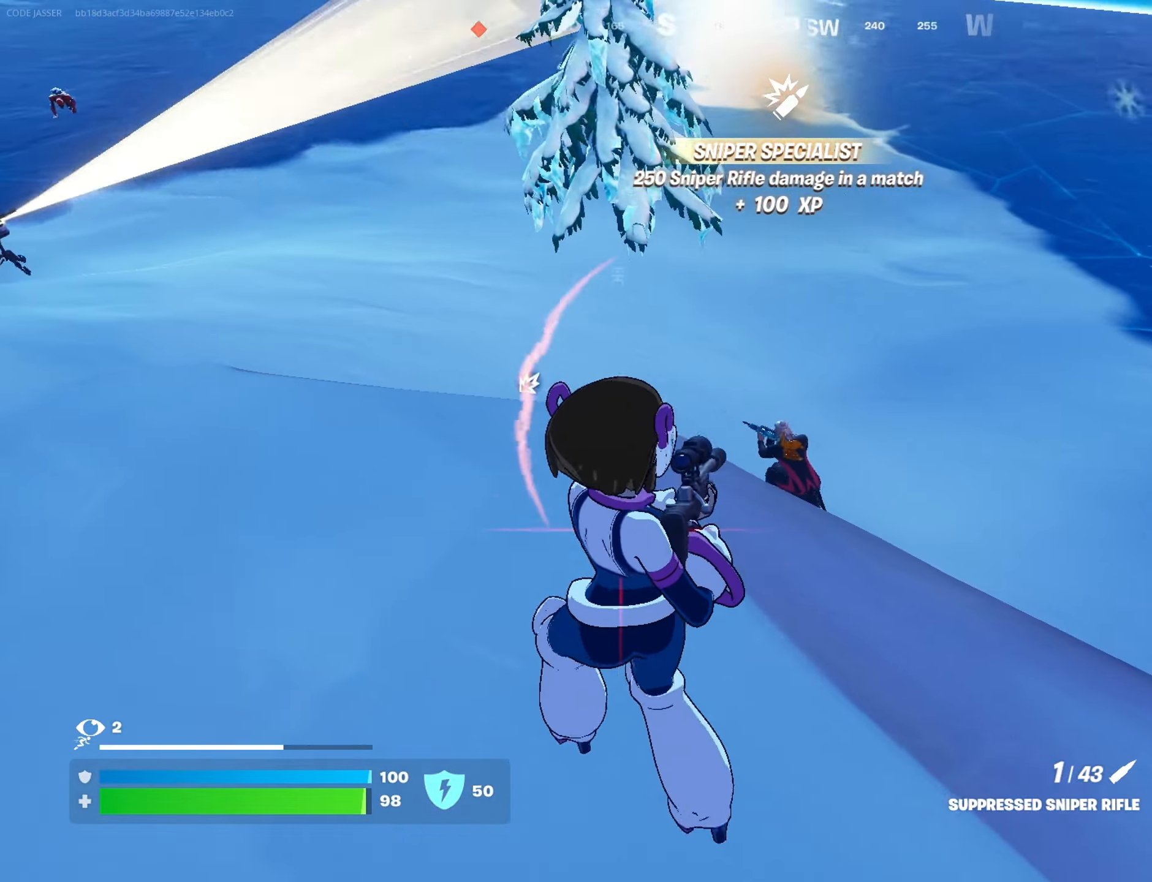
{"buttons": ["R2"], "left_stick": "up-right", "right_stick": "up-left", "events": [[33, "right_stick", "center"], [100, "L2", "down"], [100, "left_stick", "right"], [167, "right_stick", "up-left"], [300, "left_stick", "up-right"], [450, "R2", "down"], [483, "L2", "up"]]}
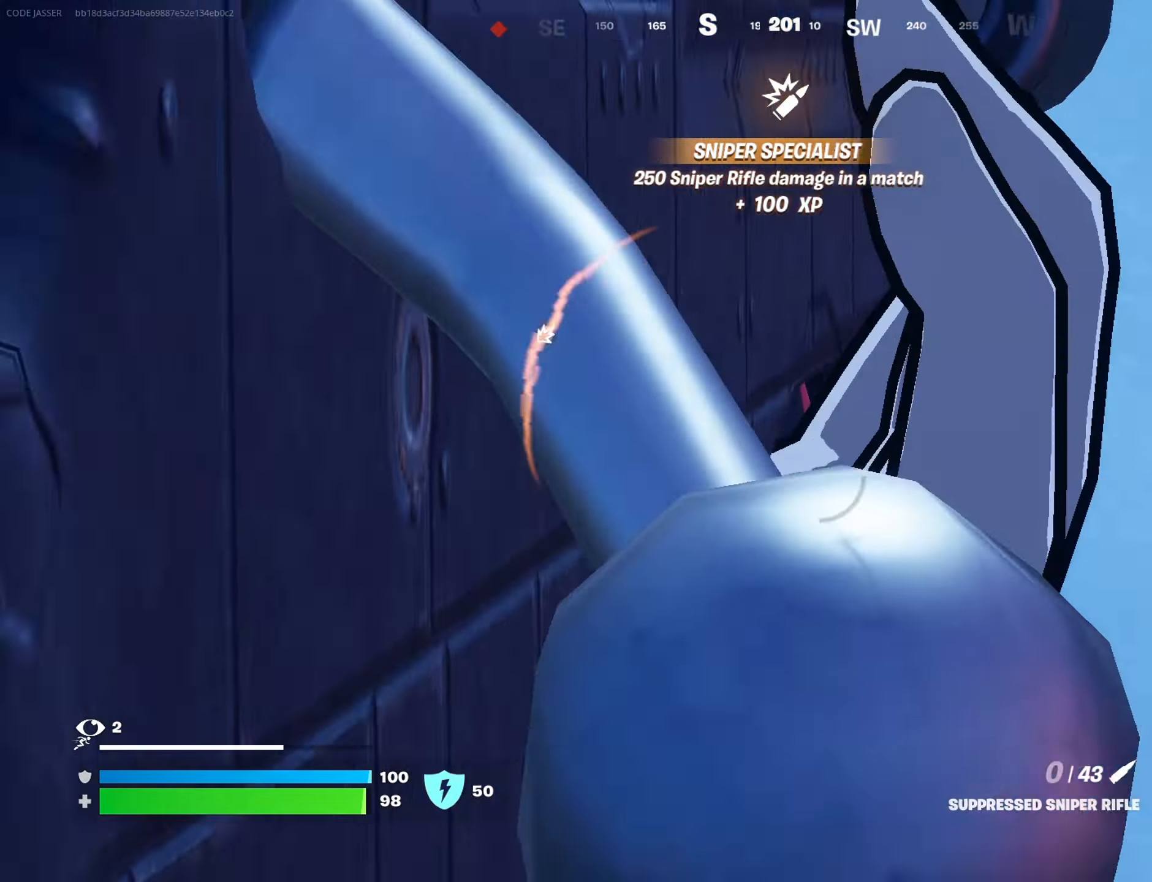
{"buttons": ["R2"], "left_stick": "left", "right_stick": "left", "events": [[33, "R2", "up"], [50, "right_stick", "center"], [83, "R1", "down"], [100, "CROSS", "down"], [183, "CROSS", "up"], [183, "R1", "up"], [183, "right_stick", "down-left"], [250, "left_stick", "left"], [300, "right_stick", "center"], [467, "R2", "down"], [467, "right_stick", "left"]]}
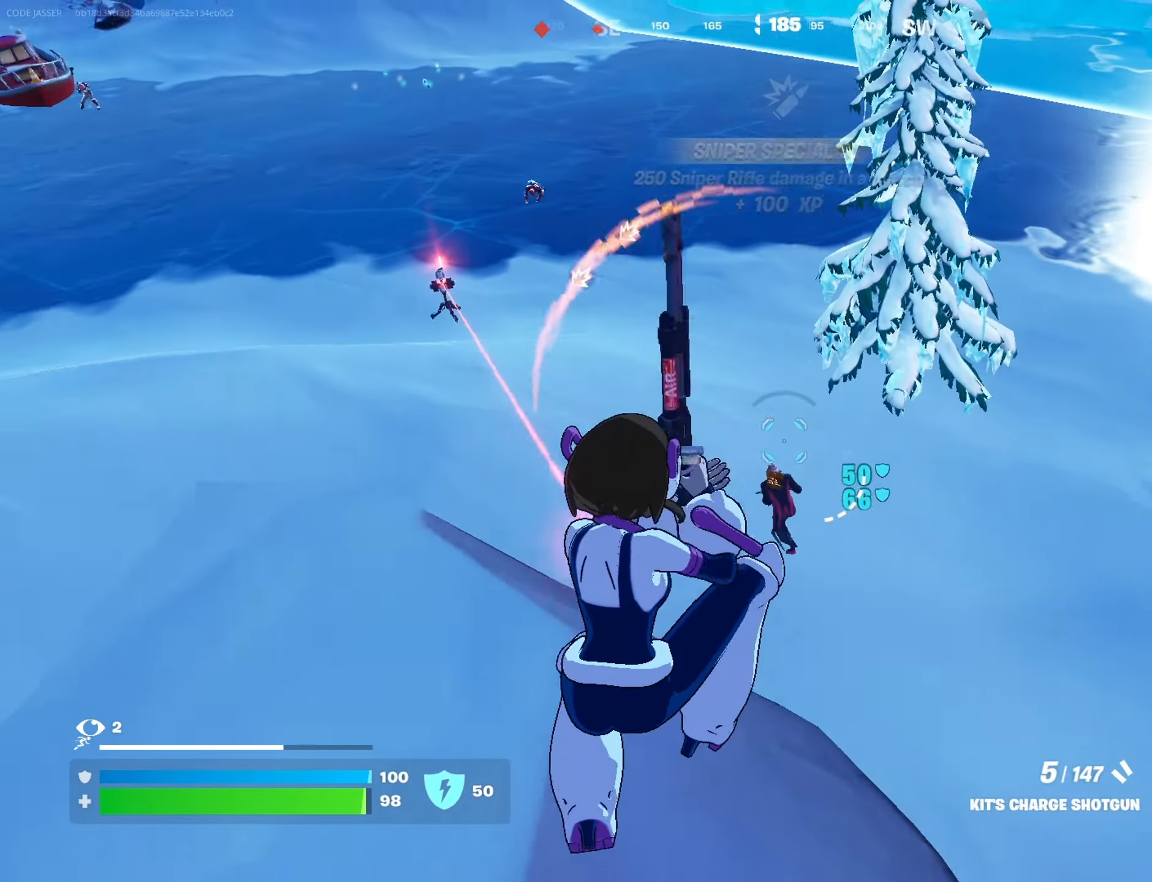
{"buttons": [], "left_stick": "right", "right_stick": "center", "events": [[33, "right_stick", "center"], [267, "left_stick", "down"], [300, "R2", "up"], [317, "right_stick", "down-right"], [367, "left_stick", "right"], [383, "R1", "down"], [433, "right_stick", "up-left"], [467, "R1", "up"], [500, "right_stick", "center"]]}
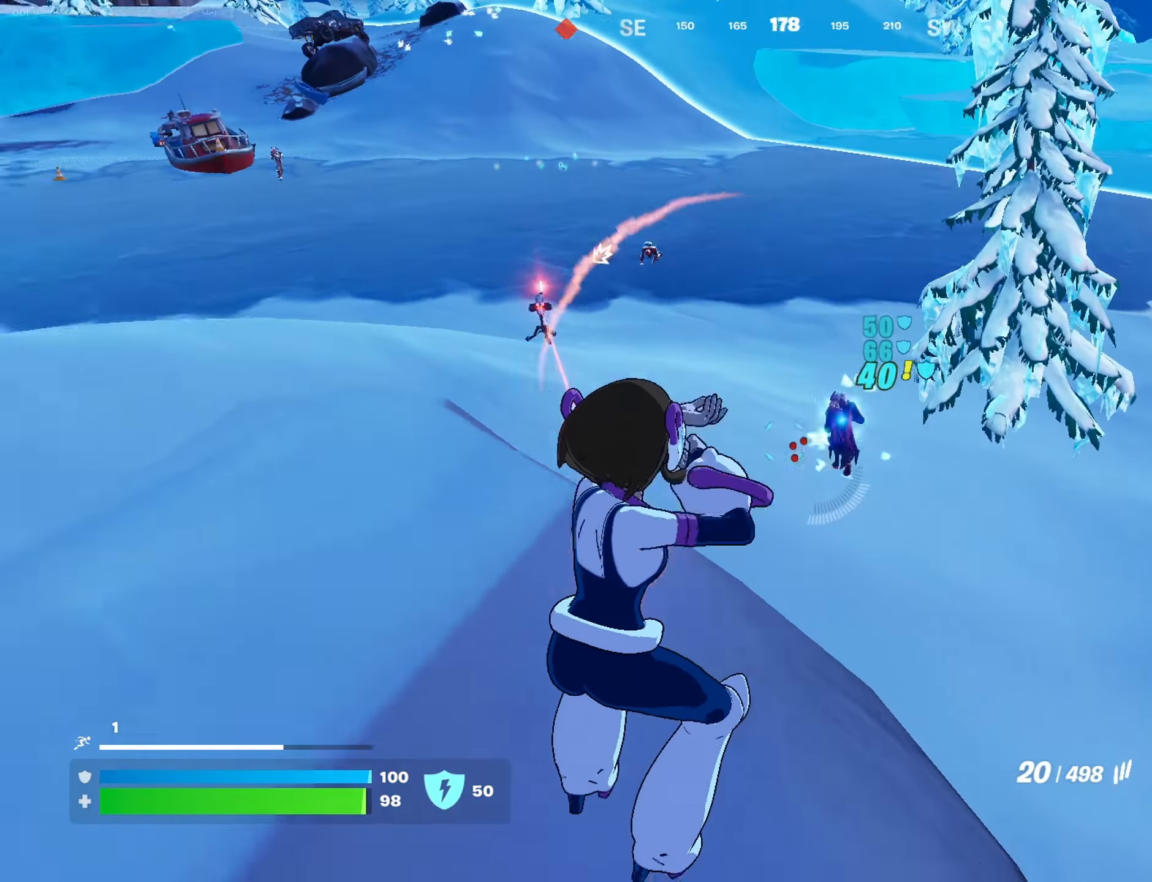
{"buttons": ["L2"], "left_stick": "down-right", "right_stick": "center", "events": [[50, "right_stick", "up-left"], [117, "right_stick", "center"], [183, "left_stick", "down-right"], [250, "right_stick", "up"], [283, "L2", "down"], [300, "right_stick", "center"], [383, "left_stick", "center"], [483, "left_stick", "down-right"]]}
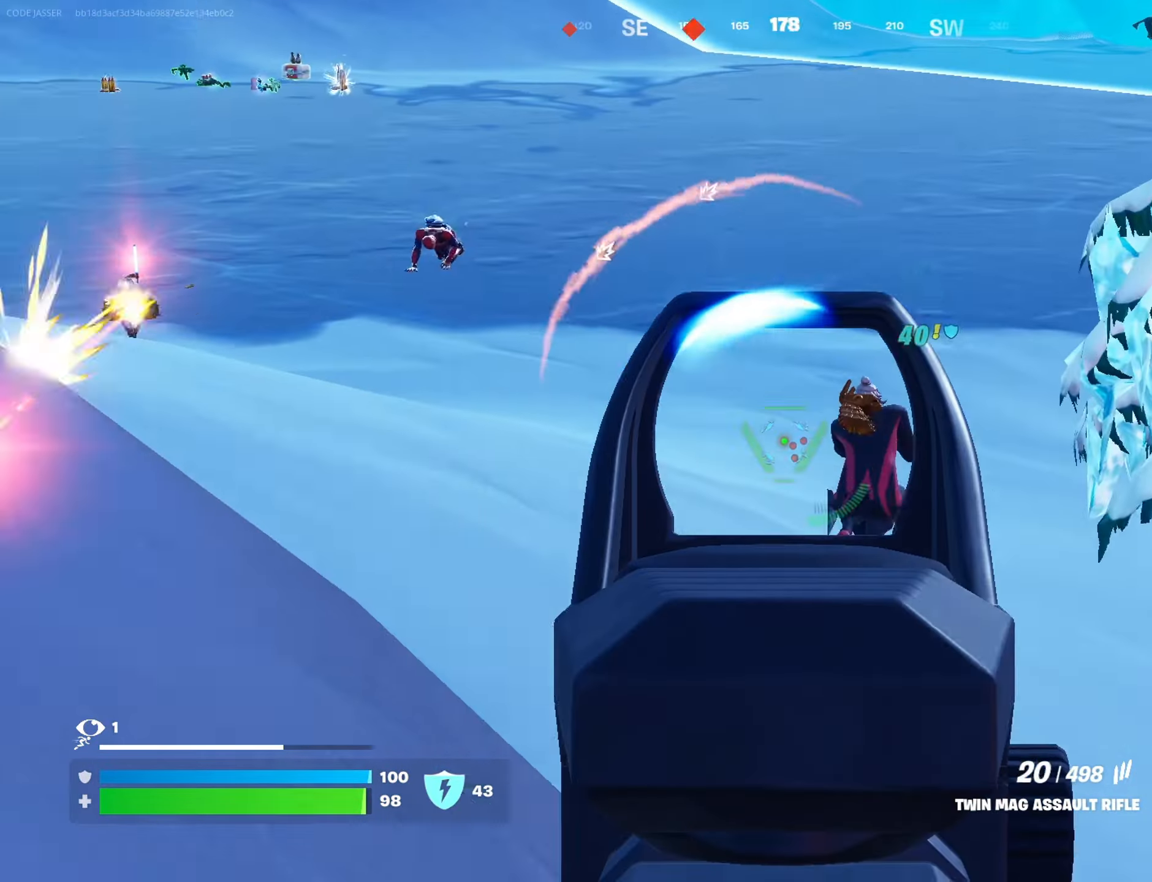
{"buttons": ["L2", "R2", "R3"], "left_stick": "down", "right_stick": "center", "events": [[50, "R2", "down"], [67, "right_stick", "right"], [183, "left_stick", "down"], [200, "right_stick", "left"], [267, "right_stick", "up"], [433, "right_stick", "center"], [500, "R3", "down"]]}
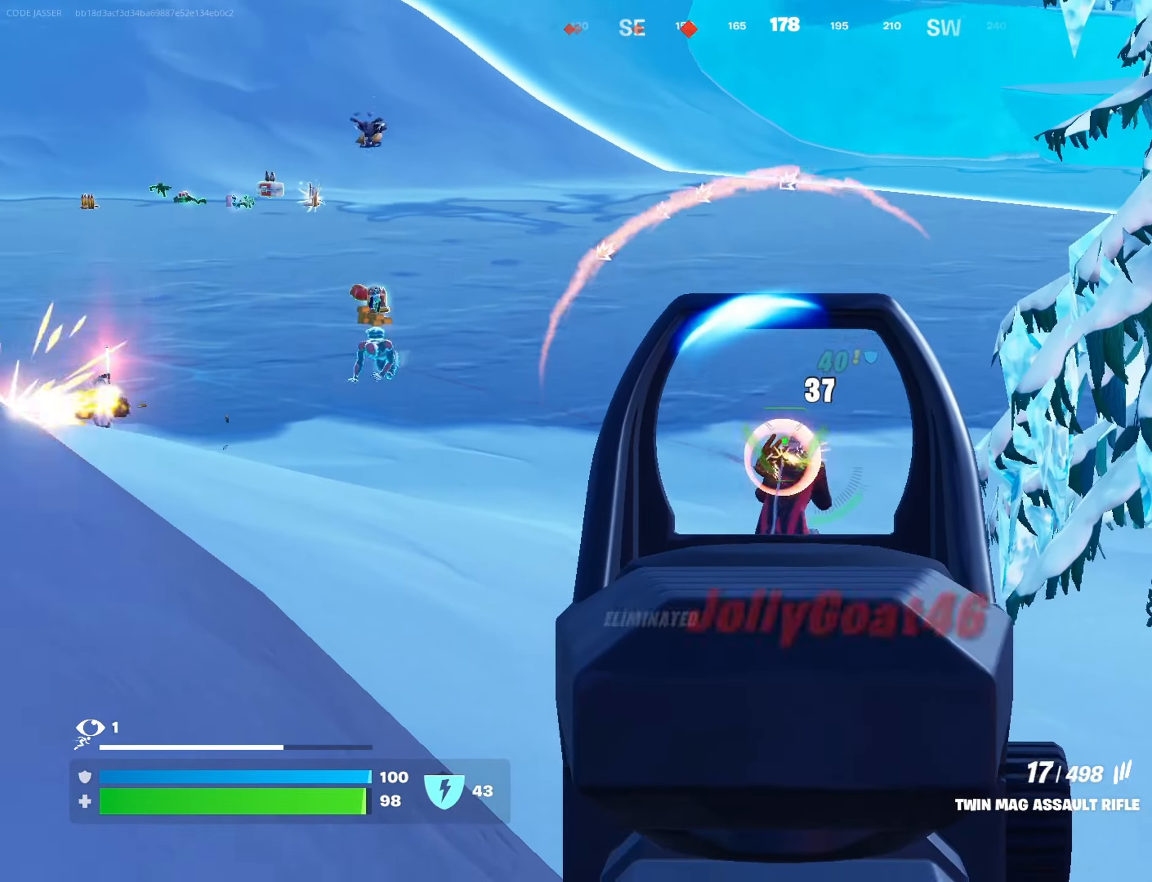
{"buttons": [], "left_stick": "down", "right_stick": "left", "events": [[100, "R3", "up"], [250, "R2", "up"], [250, "right_stick", "left"], [267, "L1", "down"], [283, "L2", "up"], [333, "L1", "up"]]}
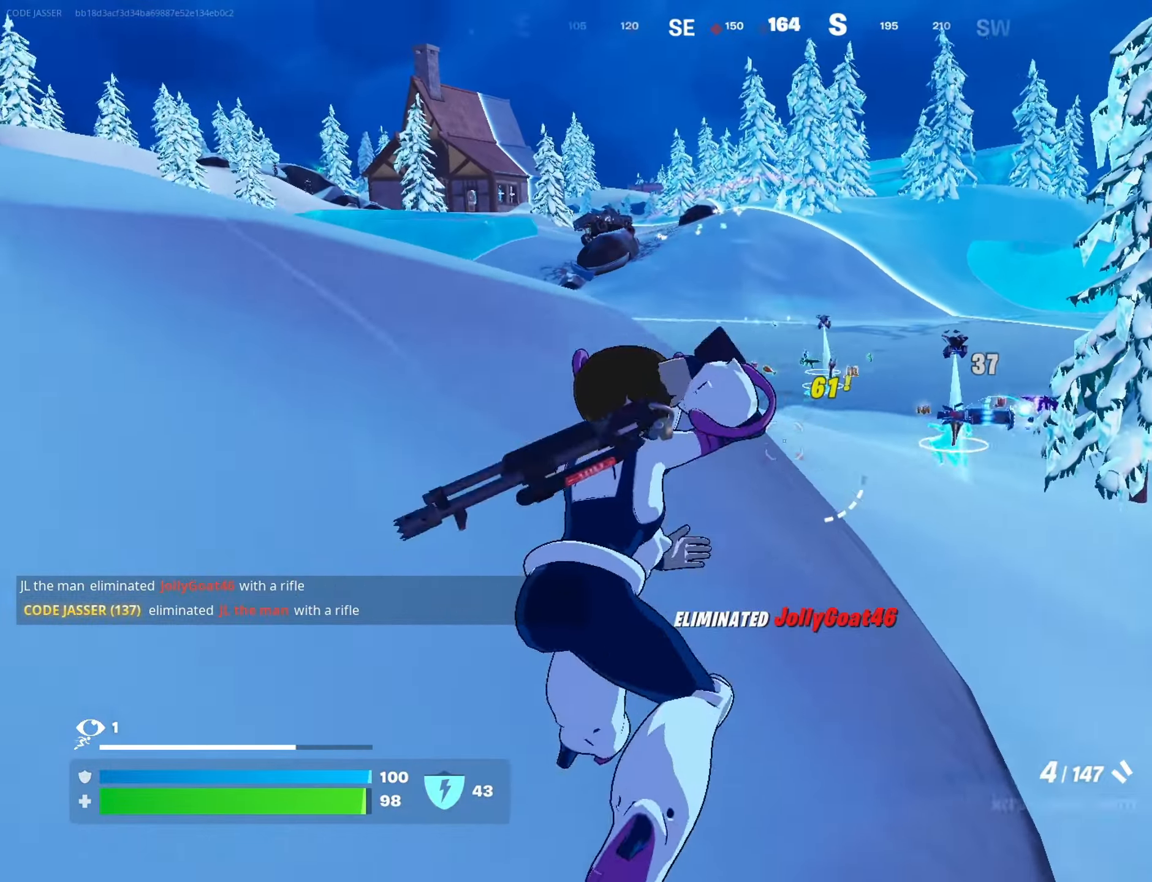
{"buttons": [], "left_stick": "up", "right_stick": "center", "events": [[17, "right_stick", "center"], [67, "left_stick", "left"], [100, "CROSS", "down"], [133, "SQUARE", "down"], [167, "CROSS", "up"], [183, "SQUARE", "up"], [217, "left_stick", "up-left"], [250, "CROSS", "down"], [283, "SQUARE", "down"], [317, "CROSS", "up"], [350, "SQUARE", "up"], [350, "left_stick", "up"]]}